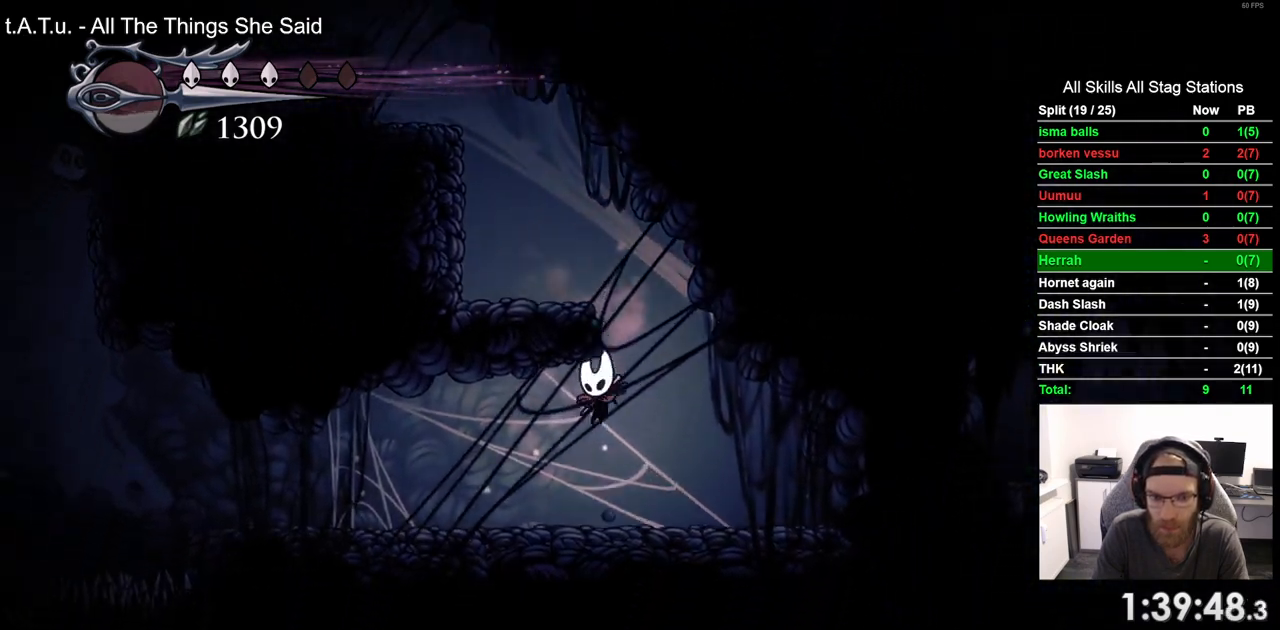
Gameplay with a controller (PlayStation layout); each line is a JSON object with the inputs held at the frame after it. "events" lists button and stick changes between this image and that frame as [ms after this image, input, new state], when the widget could be followed in between.
{"buttons": [], "left_stick": "center", "right_stick": "center", "events": [[50, "R2", "down"], [300, "R2", "up"], [400, "DPAD_LEFT", "up"]]}
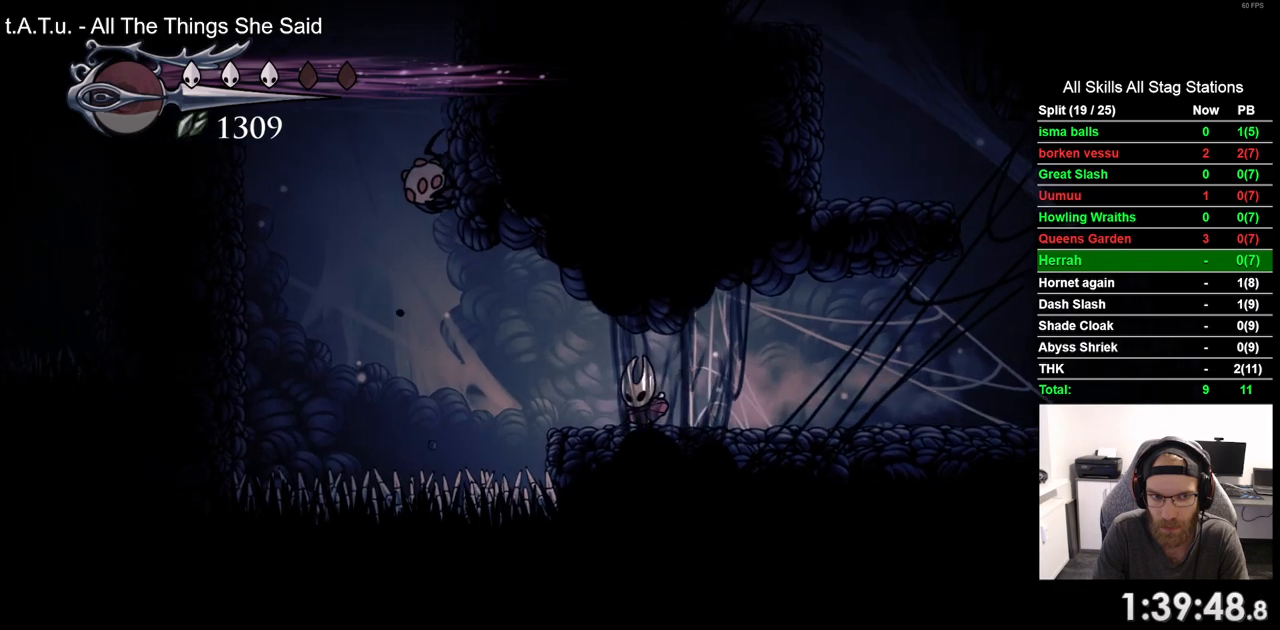
{"buttons": [], "left_stick": "center", "right_stick": "center", "events": []}
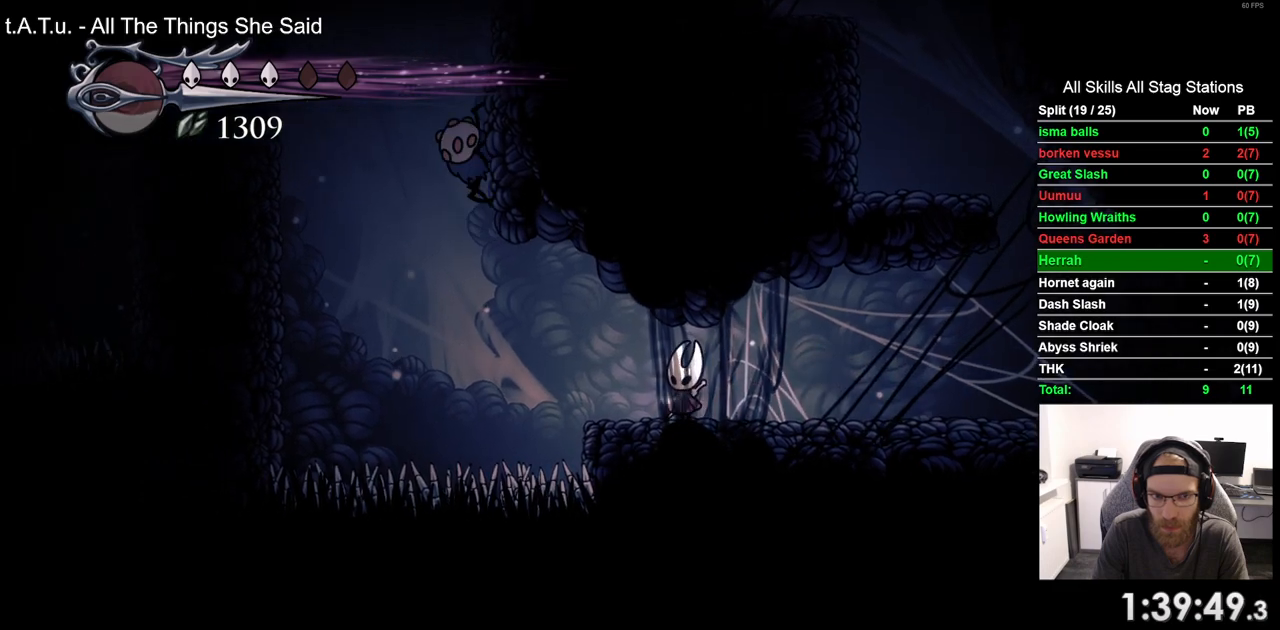
{"buttons": [], "left_stick": "center", "right_stick": "center", "events": [[283, "DPAD_LEFT", "down"], [350, "DPAD_LEFT", "up"]]}
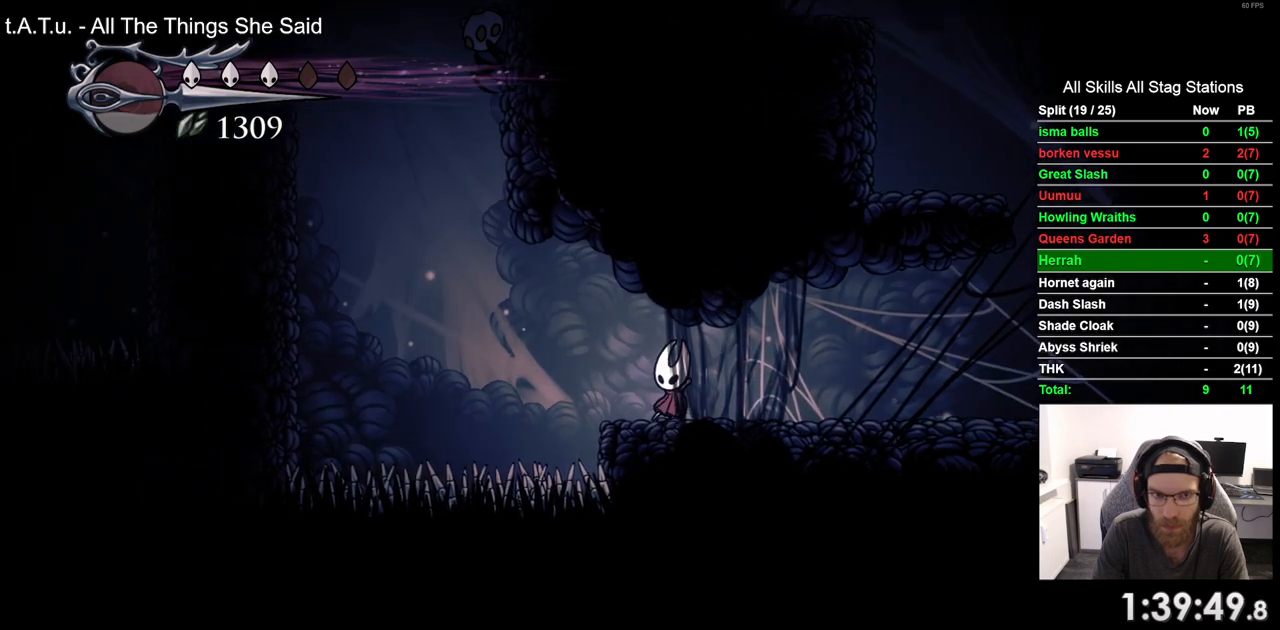
{"buttons": [], "left_stick": "center", "right_stick": "center", "events": []}
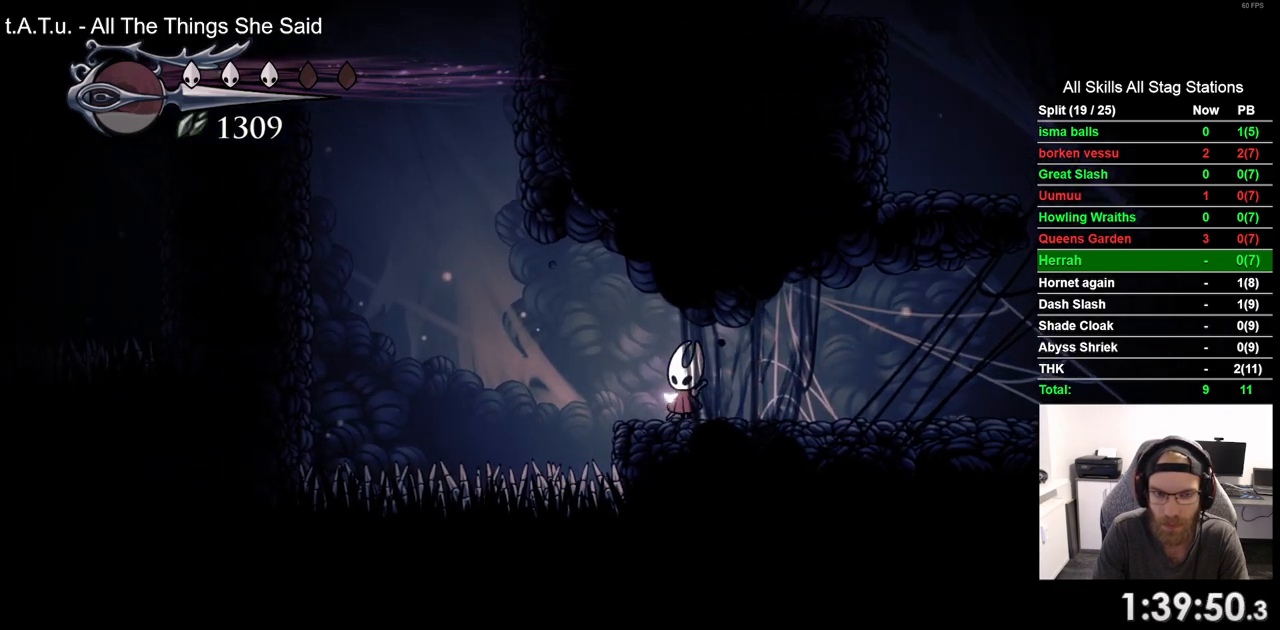
{"buttons": ["CROSS", "DPAD_LEFT"], "left_stick": "center", "right_stick": "center", "events": [[317, "DPAD_LEFT", "down"], [433, "CROSS", "down"]]}
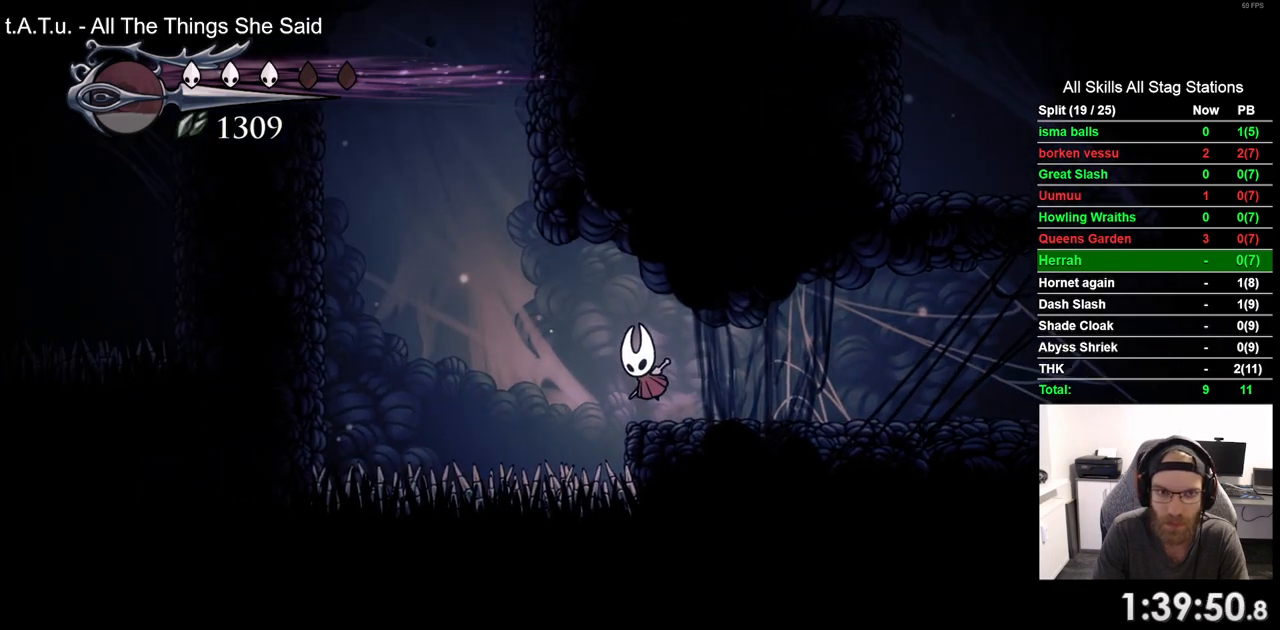
{"buttons": ["CROSS", "DPAD_LEFT"], "left_stick": "center", "right_stick": "center", "events": [[217, "CROSS", "up"], [333, "CROSS", "down"]]}
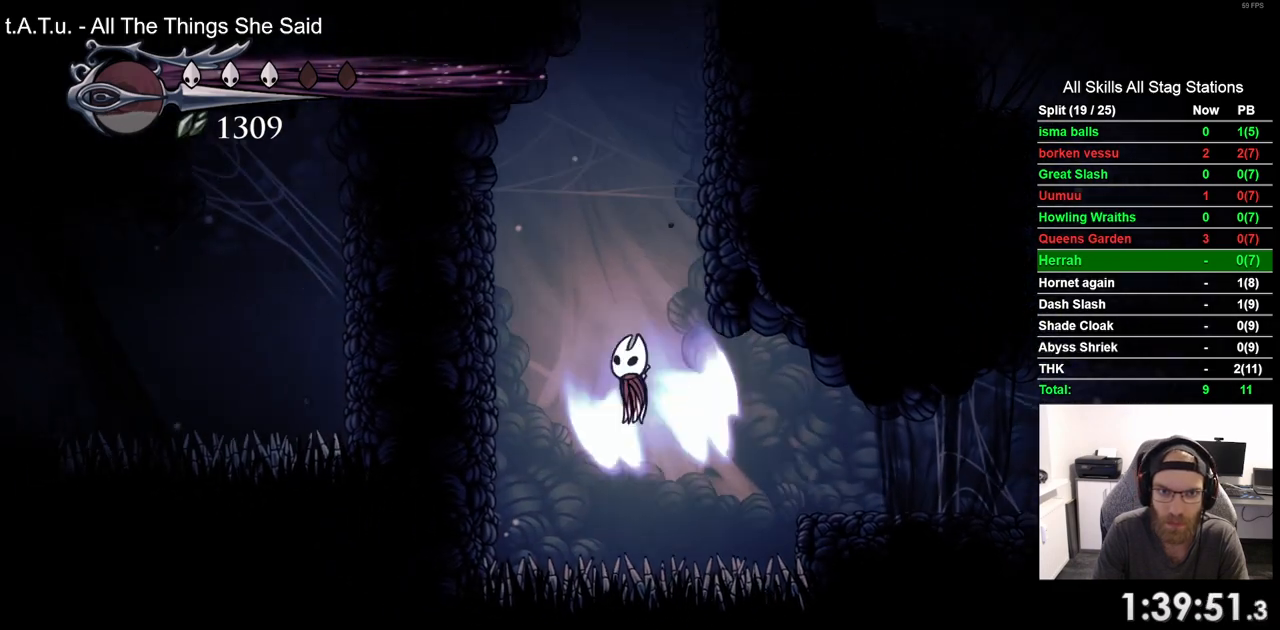
{"buttons": ["CROSS", "DPAD_LEFT"], "left_stick": "center", "right_stick": "center", "events": [[17, "DPAD_UP", "down"], [50, "DPAD_LEFT", "up"], [67, "DPAD_RIGHT", "down"], [67, "DPAD_UP", "up"], [467, "DPAD_RIGHT", "up"], [500, "DPAD_LEFT", "down"]]}
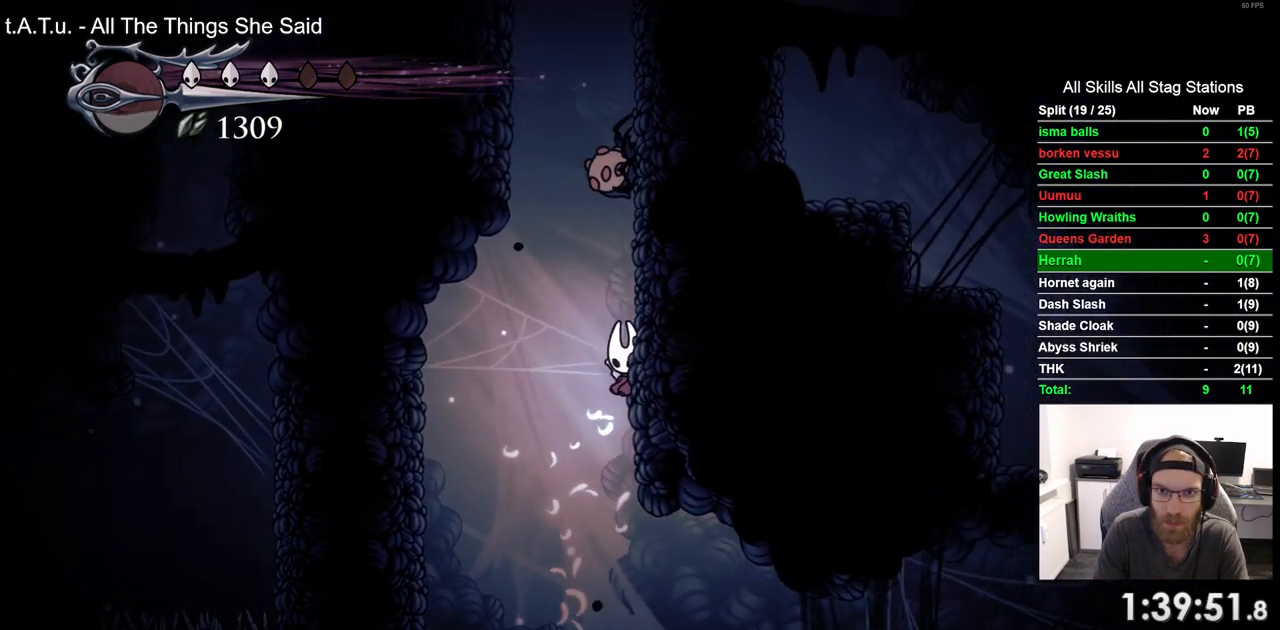
{"buttons": ["CROSS", "SQUARE", "DPAD_DOWN", "DPAD_RIGHT"], "left_stick": "center", "right_stick": "center", "events": [[250, "DPAD_RIGHT", "down"], [317, "DPAD_DOWN", "down"], [317, "DPAD_LEFT", "up"], [317, "SQUARE", "down"]]}
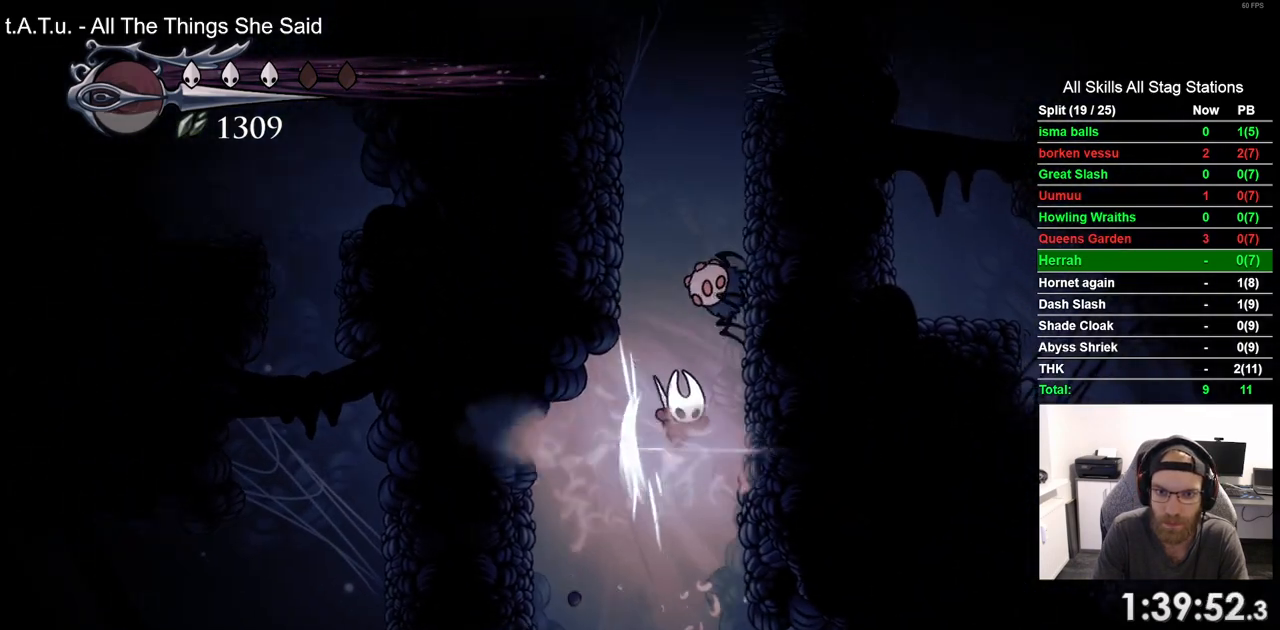
{"buttons": ["CROSS", "DPAD_RIGHT"], "left_stick": "center", "right_stick": "center", "events": [[17, "SQUARE", "up"], [50, "DPAD_RIGHT", "up"], [150, "DPAD_RIGHT", "down"], [167, "DPAD_DOWN", "up"]]}
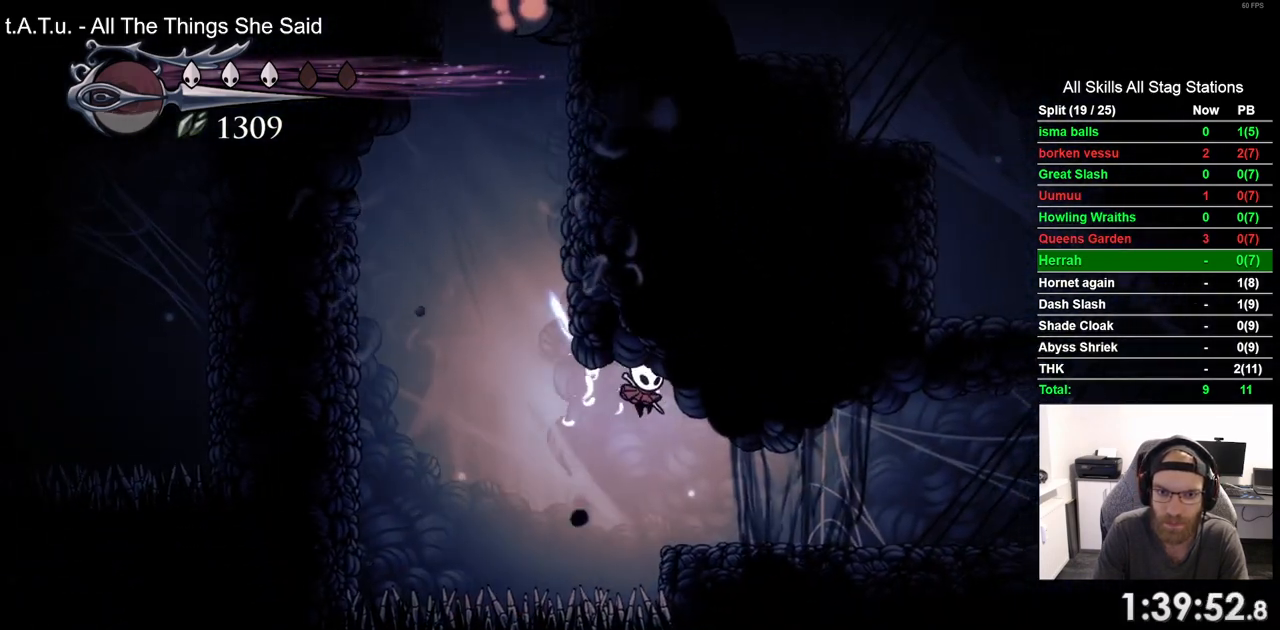
{"buttons": ["DPAD_LEFT"], "left_stick": "center", "right_stick": "center"}
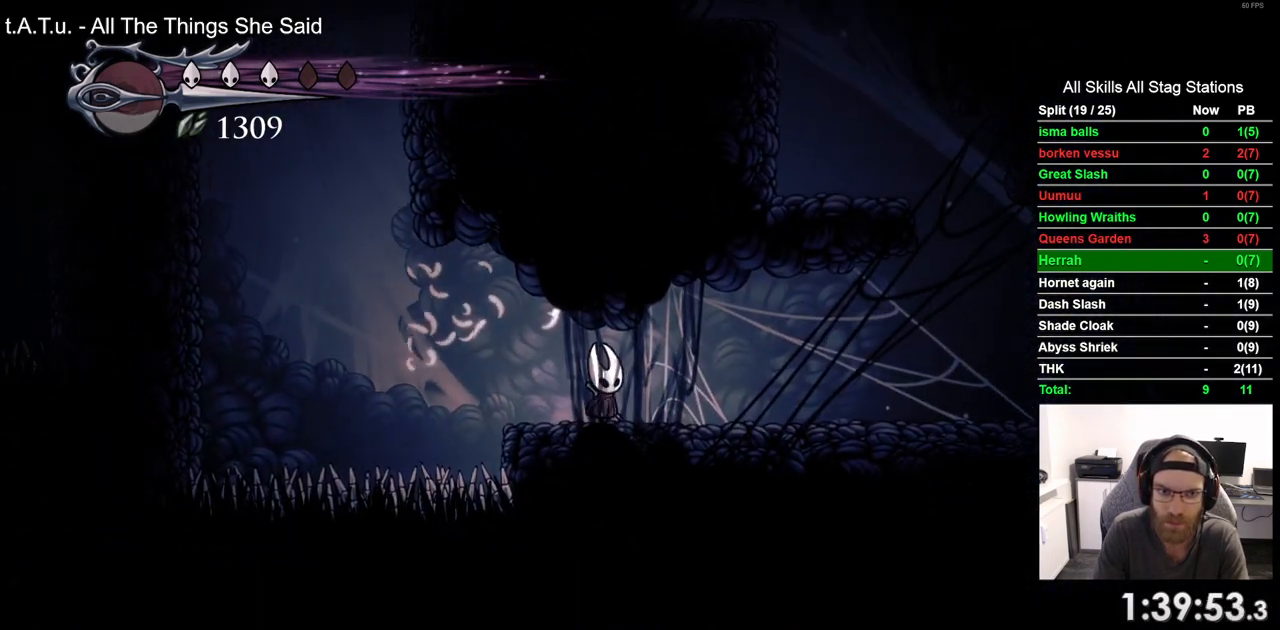
{"buttons": [], "left_stick": "center", "right_stick": "center", "events": [[67, "DPAD_LEFT", "up"], [67, "DPAD_RIGHT", "down"], [367, "DPAD_LEFT", "down"], [367, "DPAD_RIGHT", "up"], [450, "DPAD_LEFT", "up"]]}
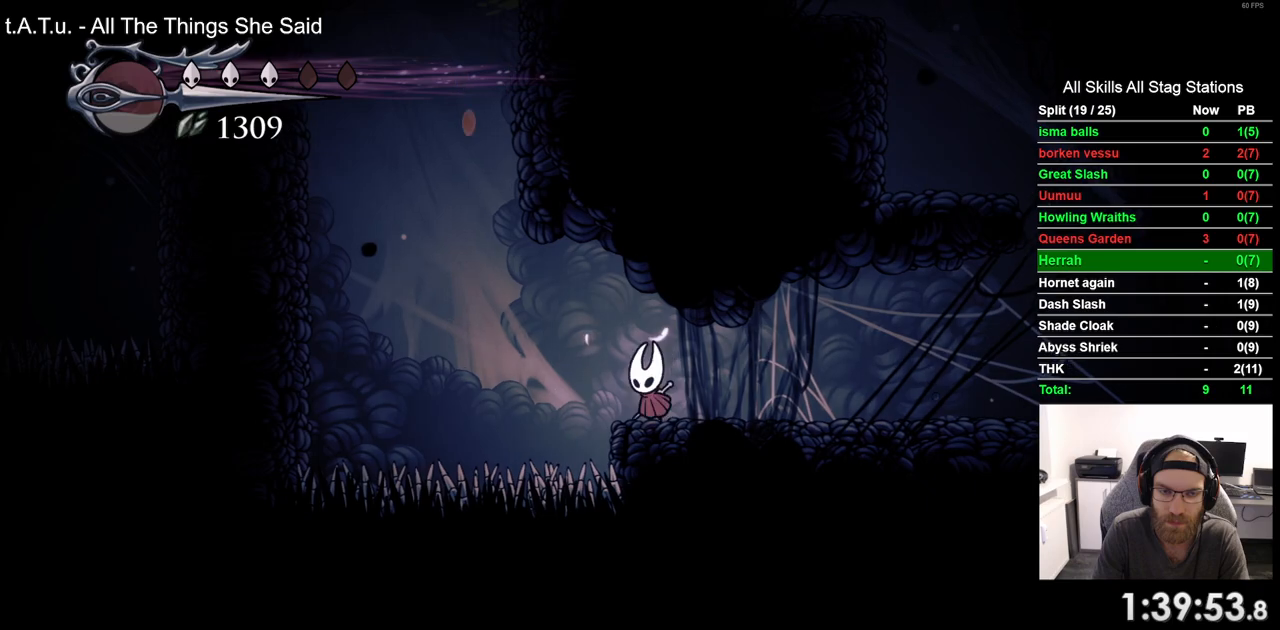
{"buttons": [], "left_stick": "center", "right_stick": "center", "events": []}
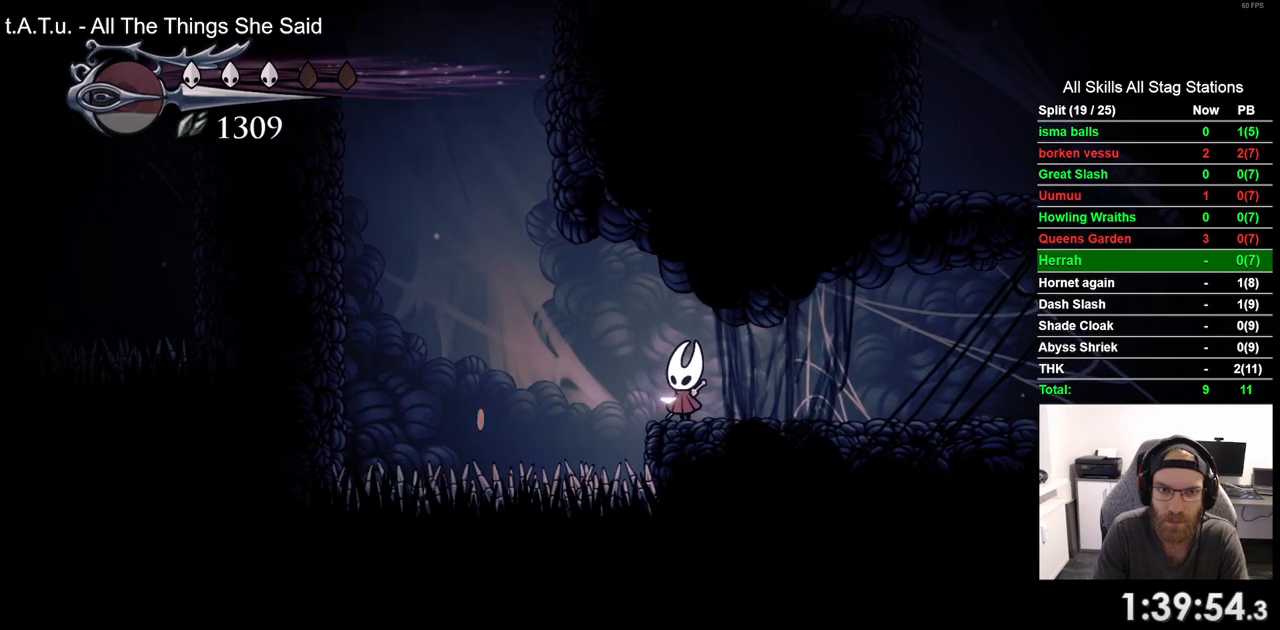
{"buttons": [], "left_stick": "center", "right_stick": "center", "events": []}
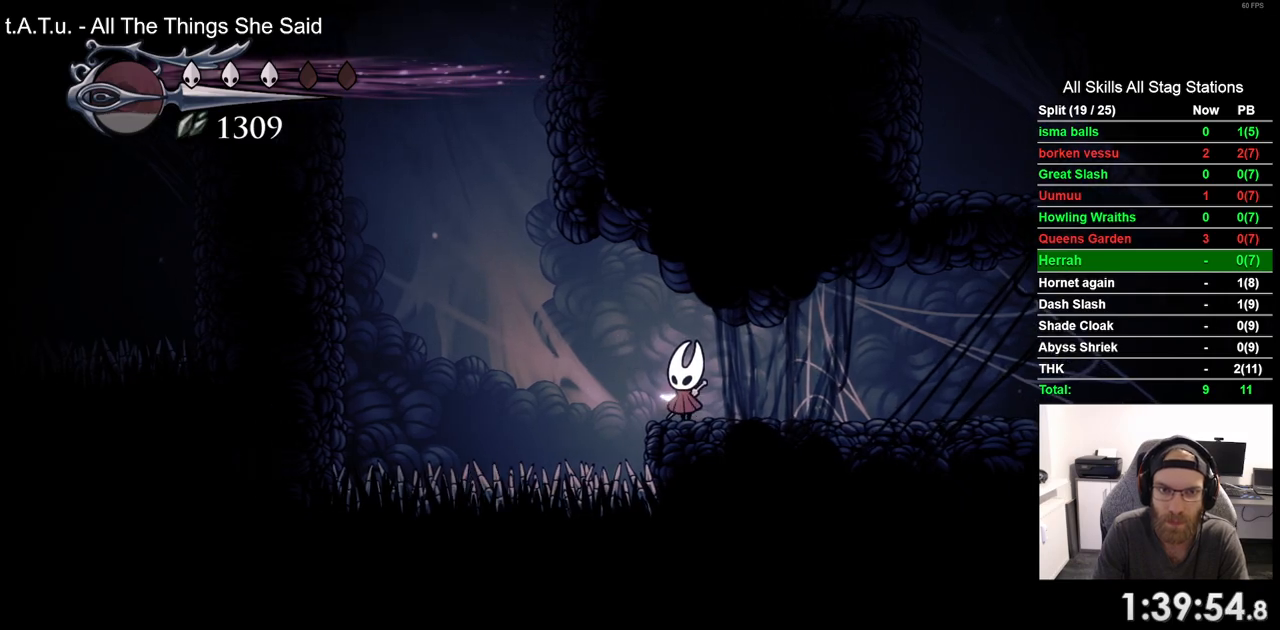
{"buttons": [], "left_stick": "center", "right_stick": "center", "events": []}
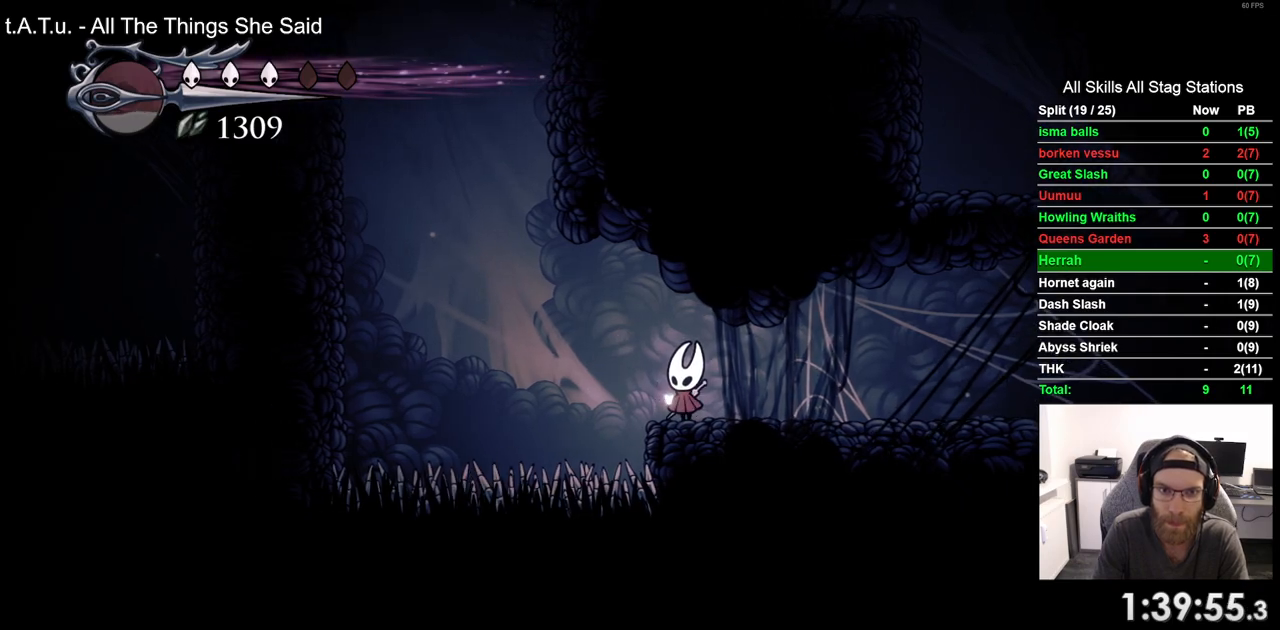
{"buttons": ["CROSS", "DPAD_LEFT"], "left_stick": "center", "right_stick": "center", "events": [[300, "DPAD_LEFT", "down"], [417, "CROSS", "down"]]}
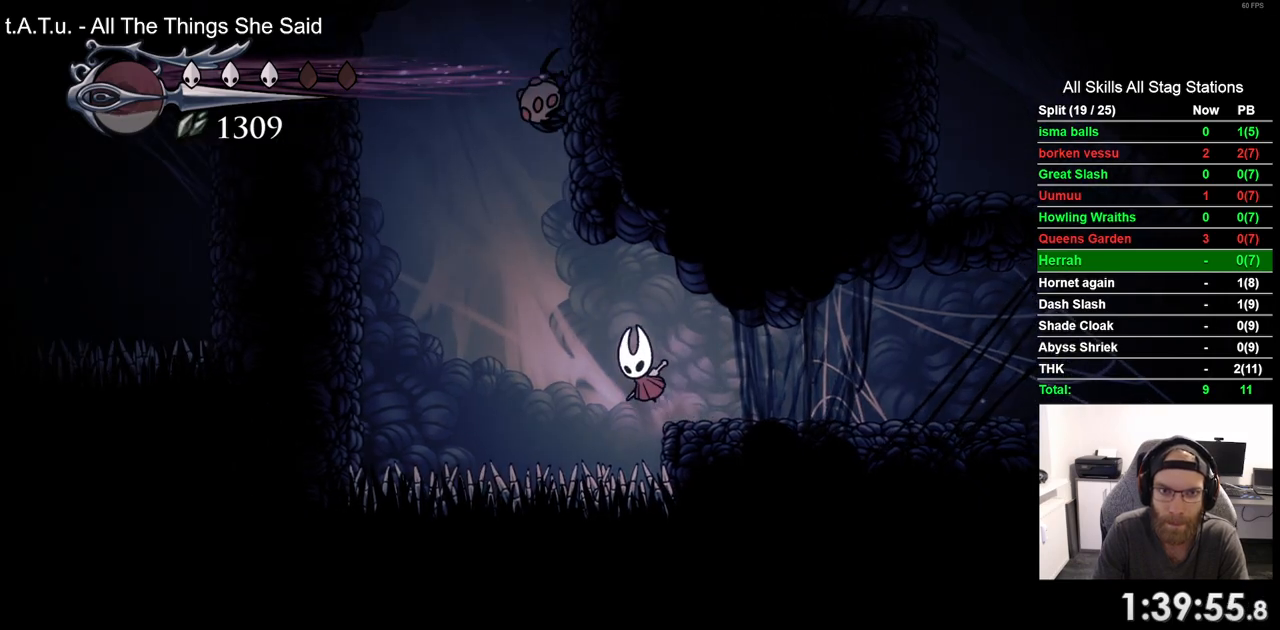
{"buttons": ["CROSS", "DPAD_DOWN"], "left_stick": "center", "right_stick": "center", "events": [[200, "CROSS", "up"], [283, "CROSS", "down"], [450, "DPAD_DOWN", "down"], [500, "DPAD_LEFT", "up"]]}
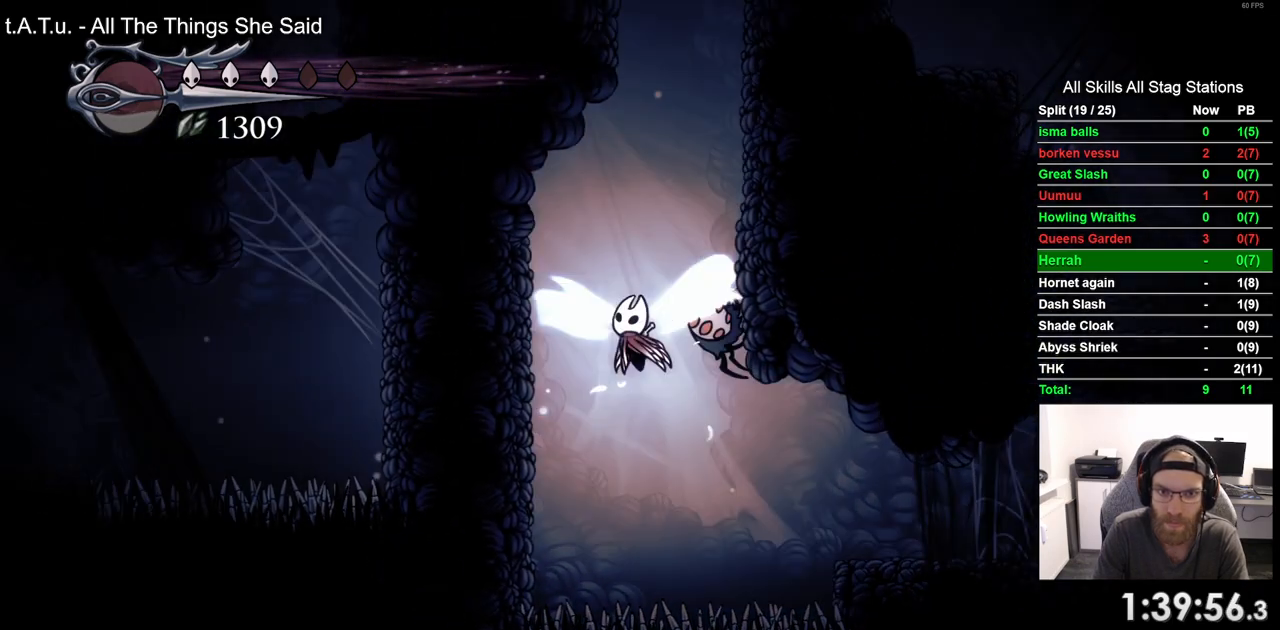
{"buttons": ["DPAD_DOWN", "DPAD_RIGHT"], "left_stick": "center", "right_stick": "center", "events": [[33, "DPAD_RIGHT", "down"], [217, "SQUARE", "down"], [383, "SQUARE", "up"], [467, "CROSS", "up"]]}
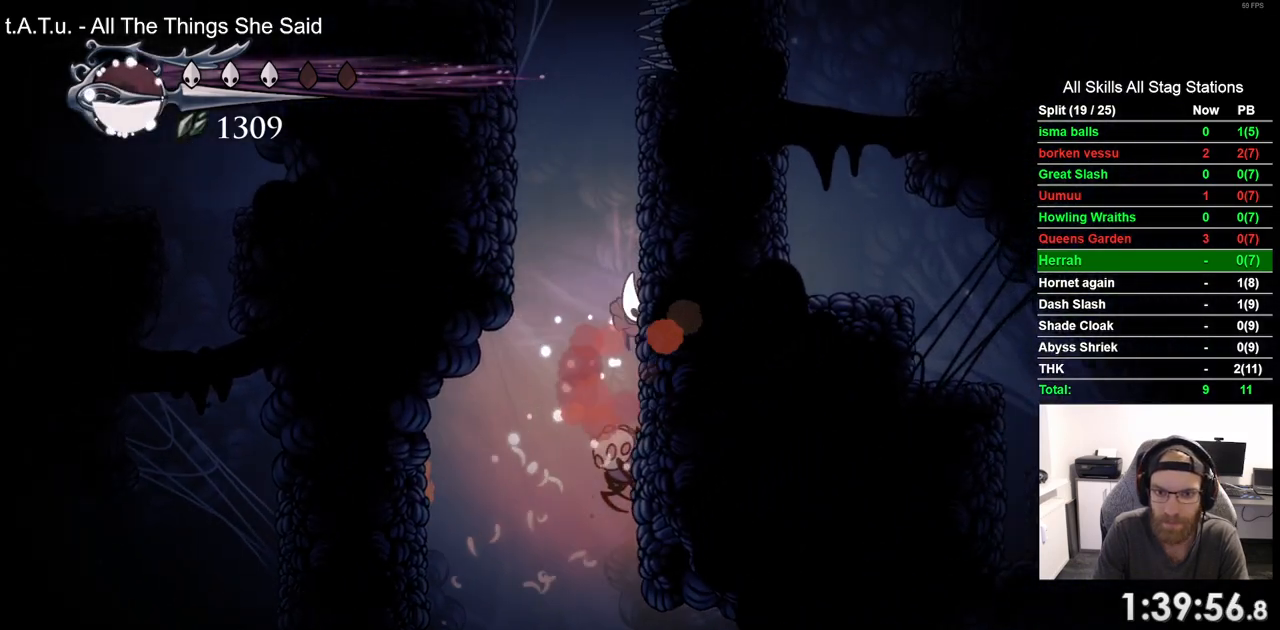
{"buttons": ["CROSS", "DPAD_LEFT"], "left_stick": "center", "right_stick": "center", "events": [[100, "CROSS", "down"], [183, "DPAD_LEFT", "down"], [183, "DPAD_RIGHT", "up"], [217, "DPAD_DOWN", "up"], [433, "CROSS", "up"], [500, "CROSS", "down"]]}
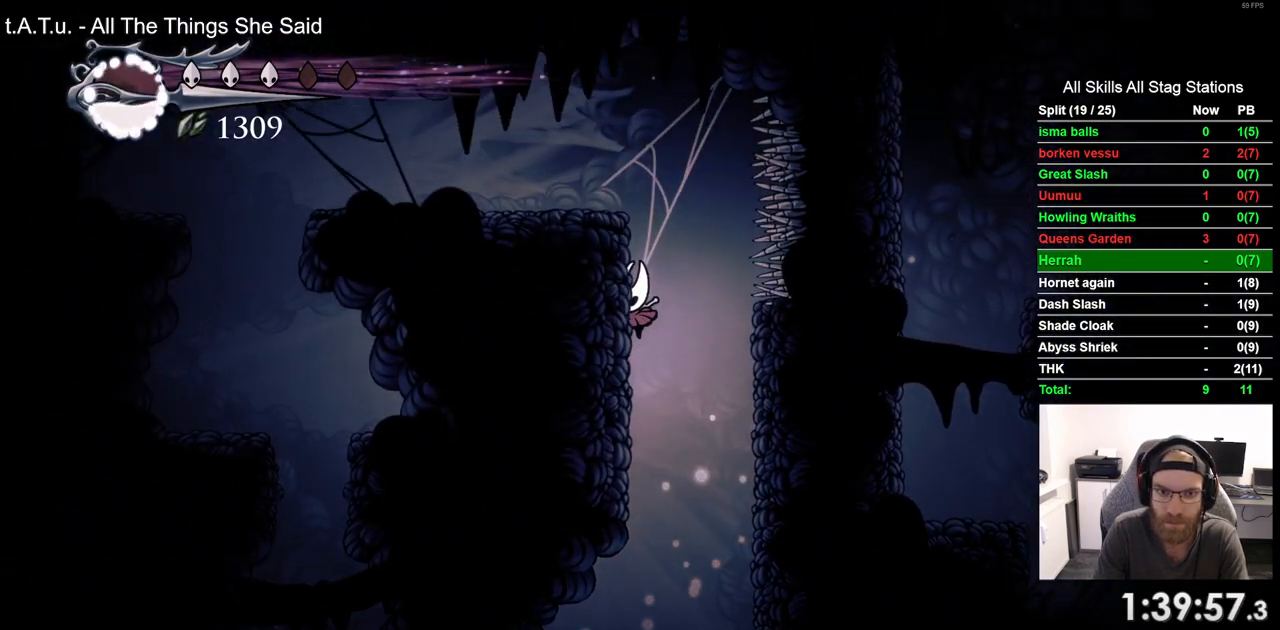
{"buttons": ["R2", "DPAD_LEFT"], "left_stick": "center", "right_stick": "center", "events": [[267, "CROSS", "up"], [333, "R2", "down"]]}